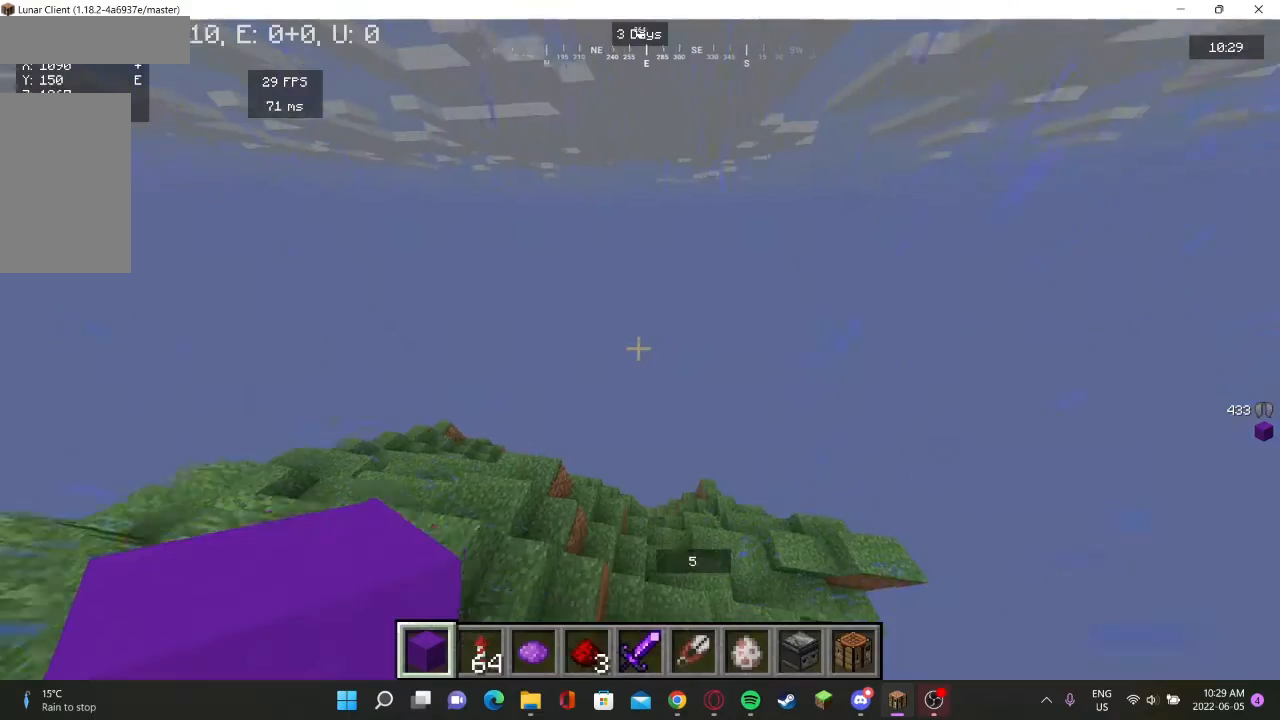
Gameplay with keyboard and mouse; each line is a JSON object with the keys and mouse buttons held at the frame after it. "events" lists presses ("down") and releases ("up") of "a", "d", "s", "w", "mouse_left" and "mouse_right" between this image and that frame as [ms after this image, input, new state], when the widget could be followed in between. "mouse_left", "mouse_right" = the "left", "right" buttons of the "mouse" list. No other keys are recorded. Fast repeated clicks can show as one long hold. Mouse movement is not recorded.
{"keys": [], "mouse": [], "events": []}
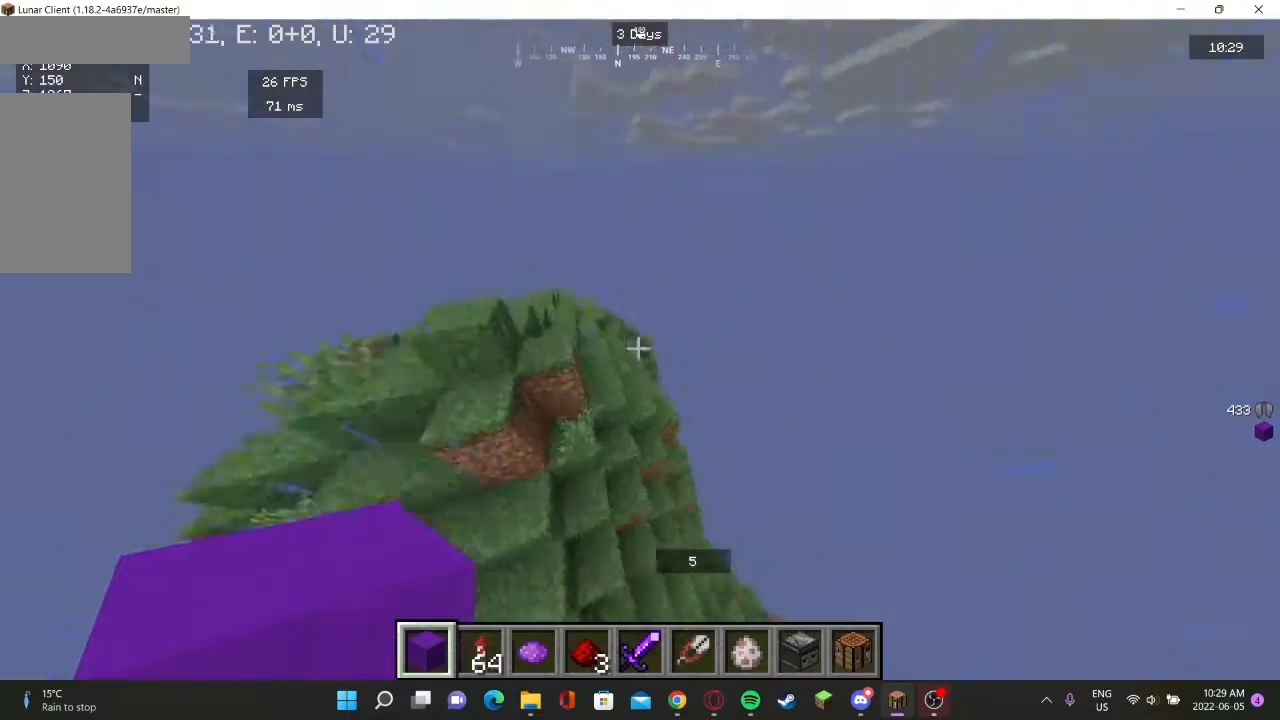
{"keys": [], "mouse": [], "events": []}
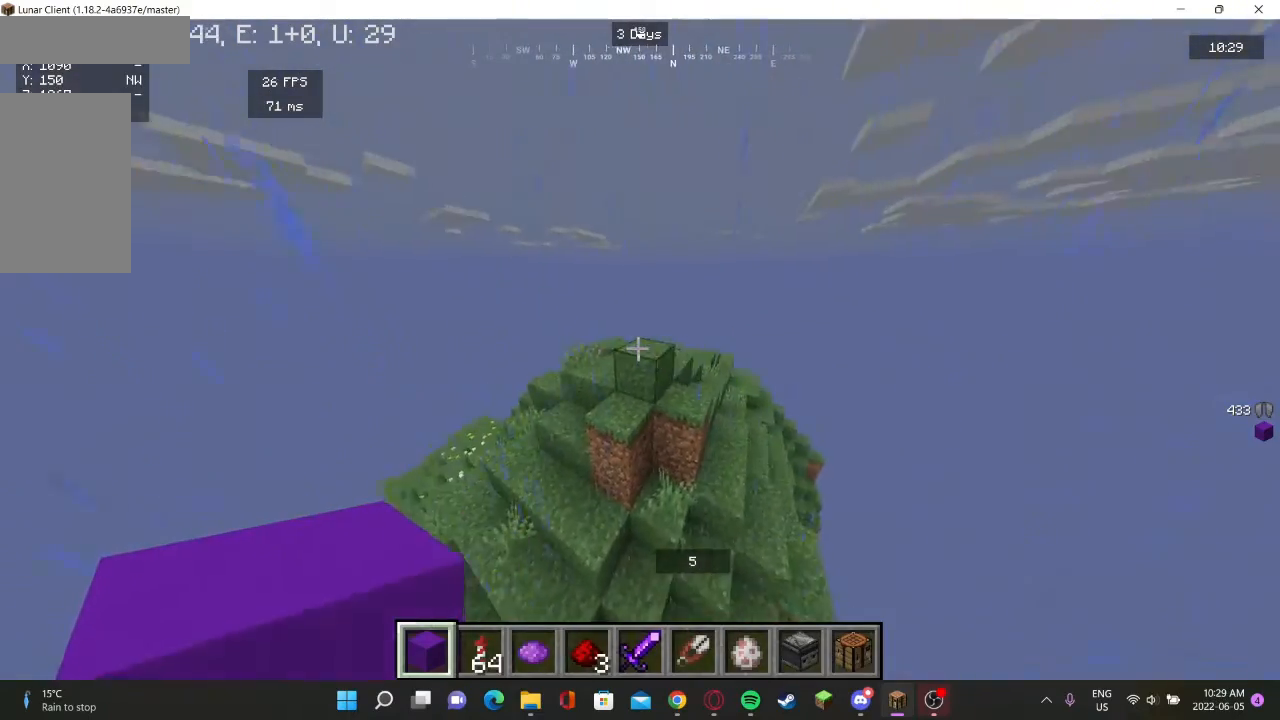
{"keys": ["w"], "mouse": [], "events": [[200, "w", "down"]]}
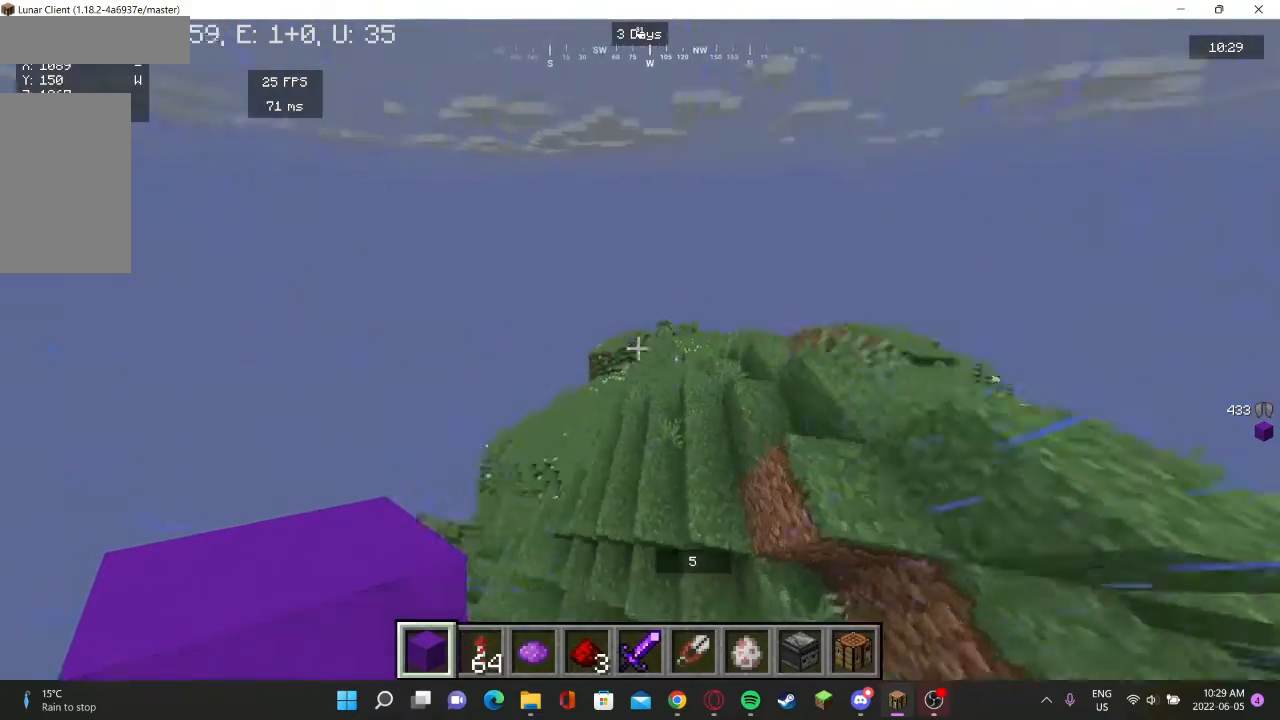
{"keys": ["w"], "mouse": [], "events": []}
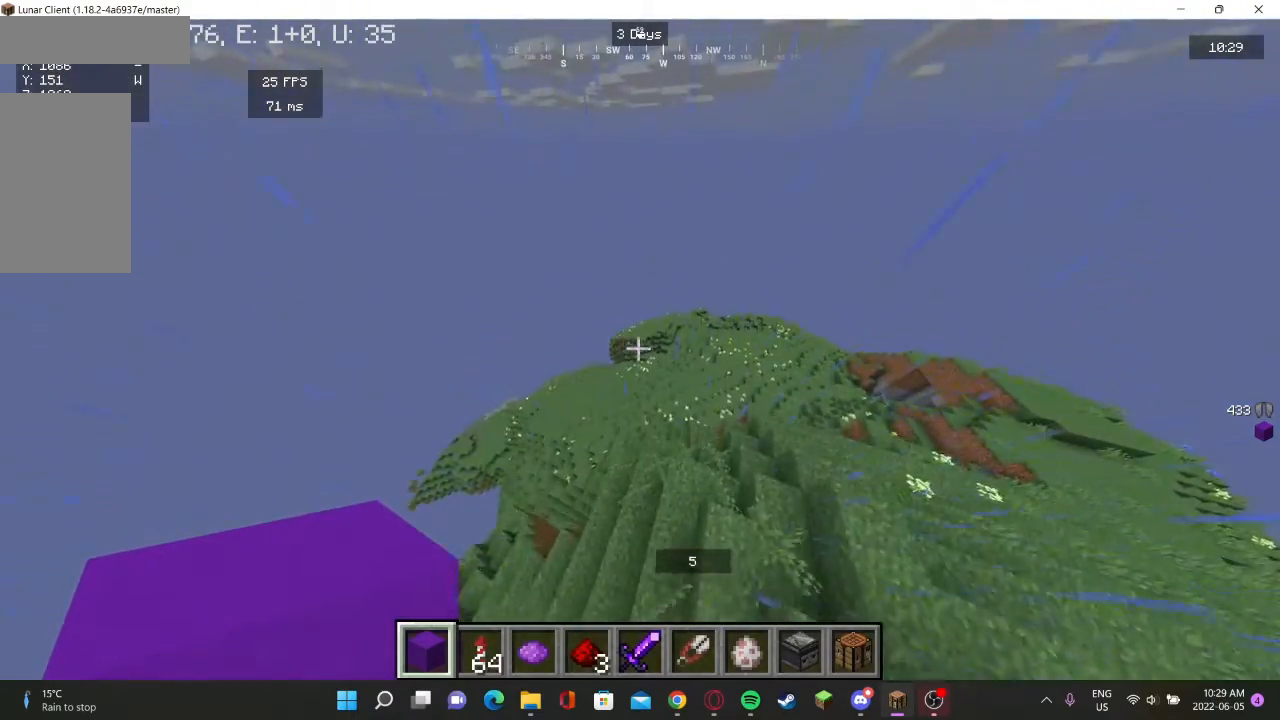
{"keys": [], "mouse": [], "events": [[233, "w", "up"]]}
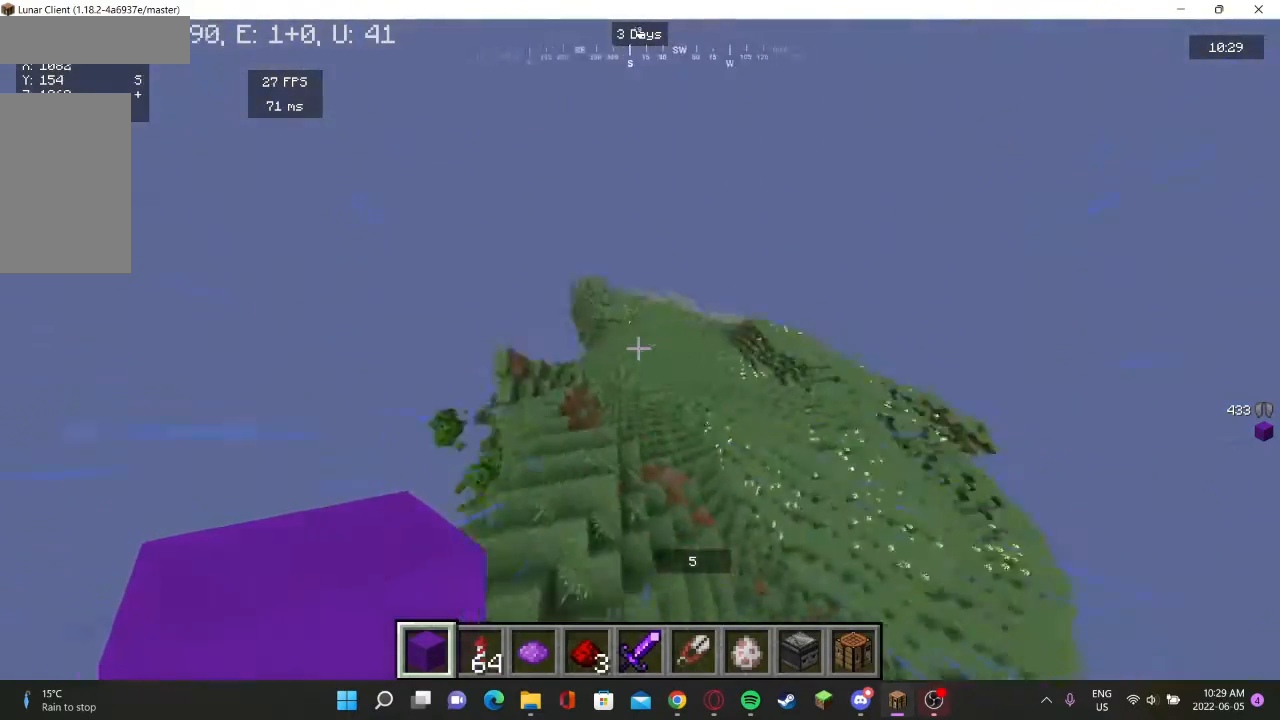
{"keys": ["a", "w"], "mouse": [], "events": [[200, "w", "down"], [333, "a", "down"]]}
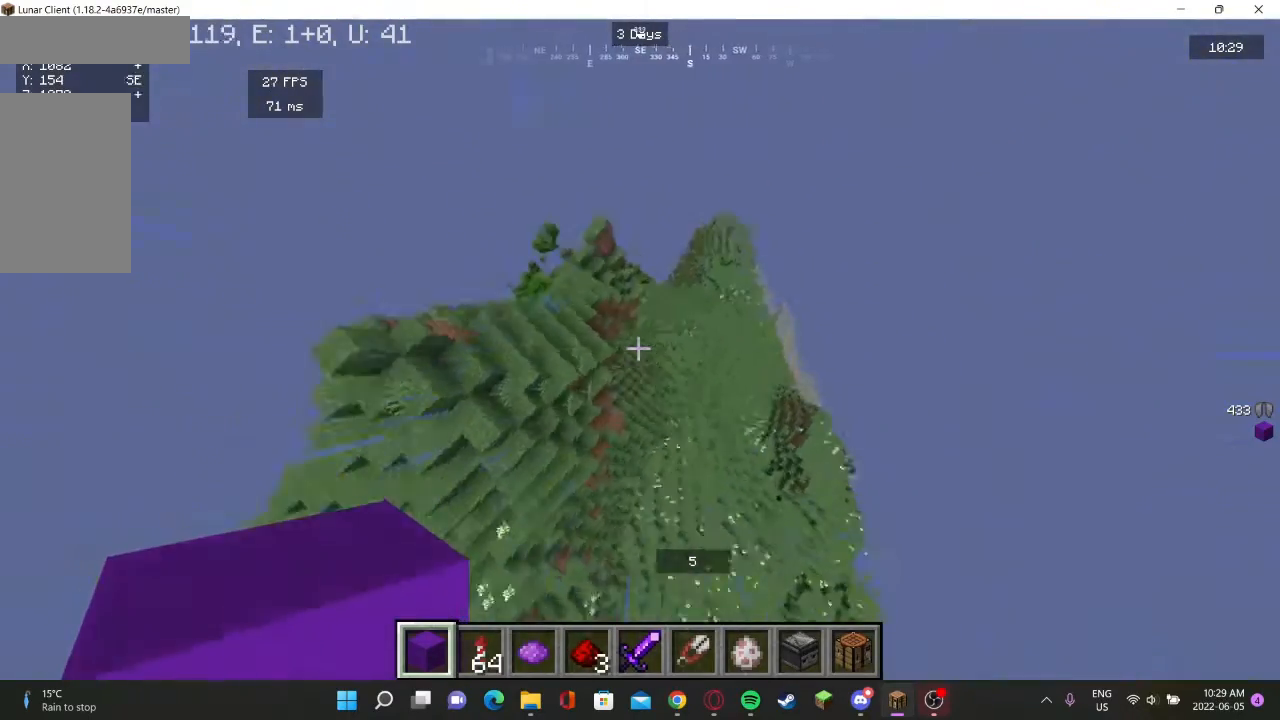
{"keys": ["a", "w"], "mouse": [], "events": []}
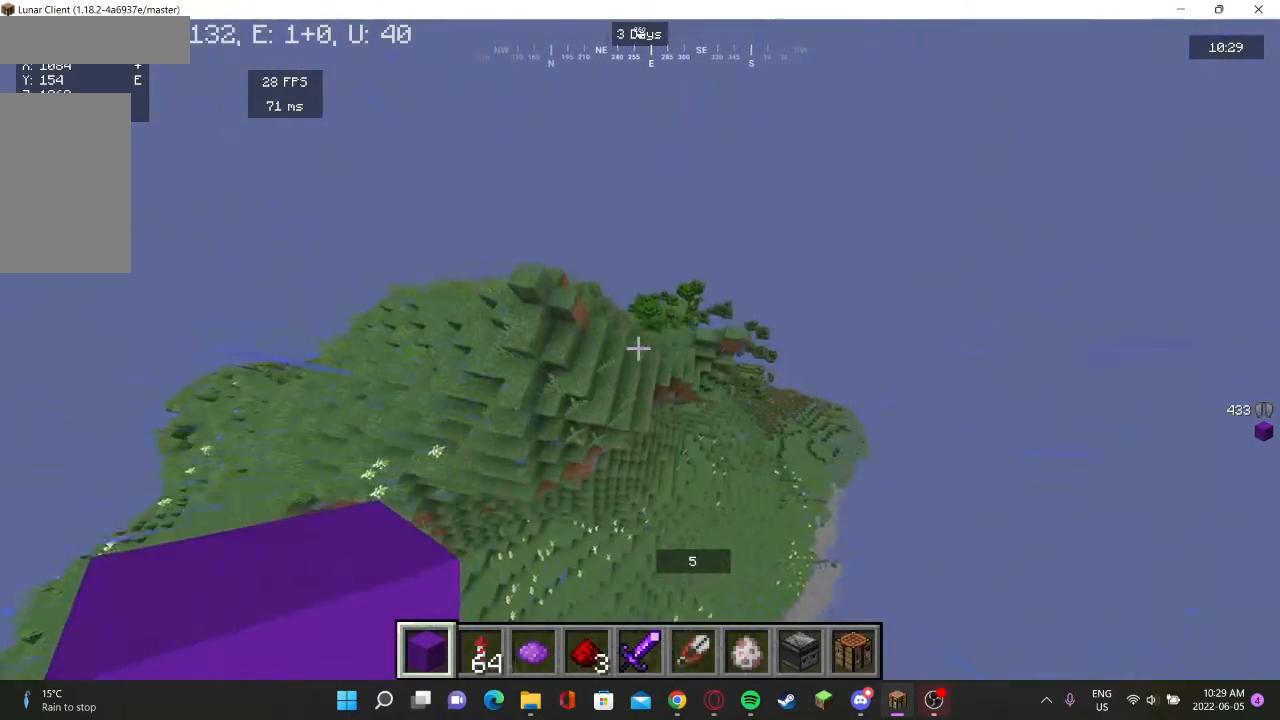
{"keys": ["a", "w"], "mouse": [], "events": []}
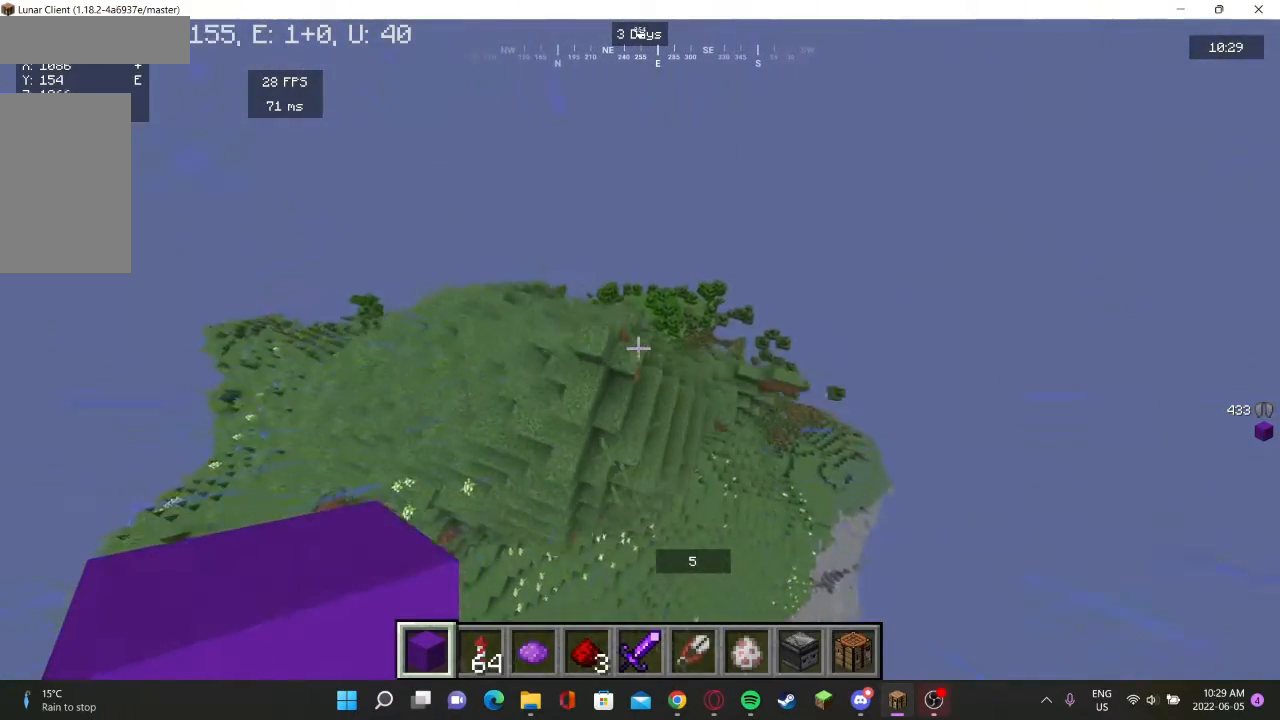
{"keys": [], "mouse": [], "events": [[67, "a", "up"], [233, "w", "up"]]}
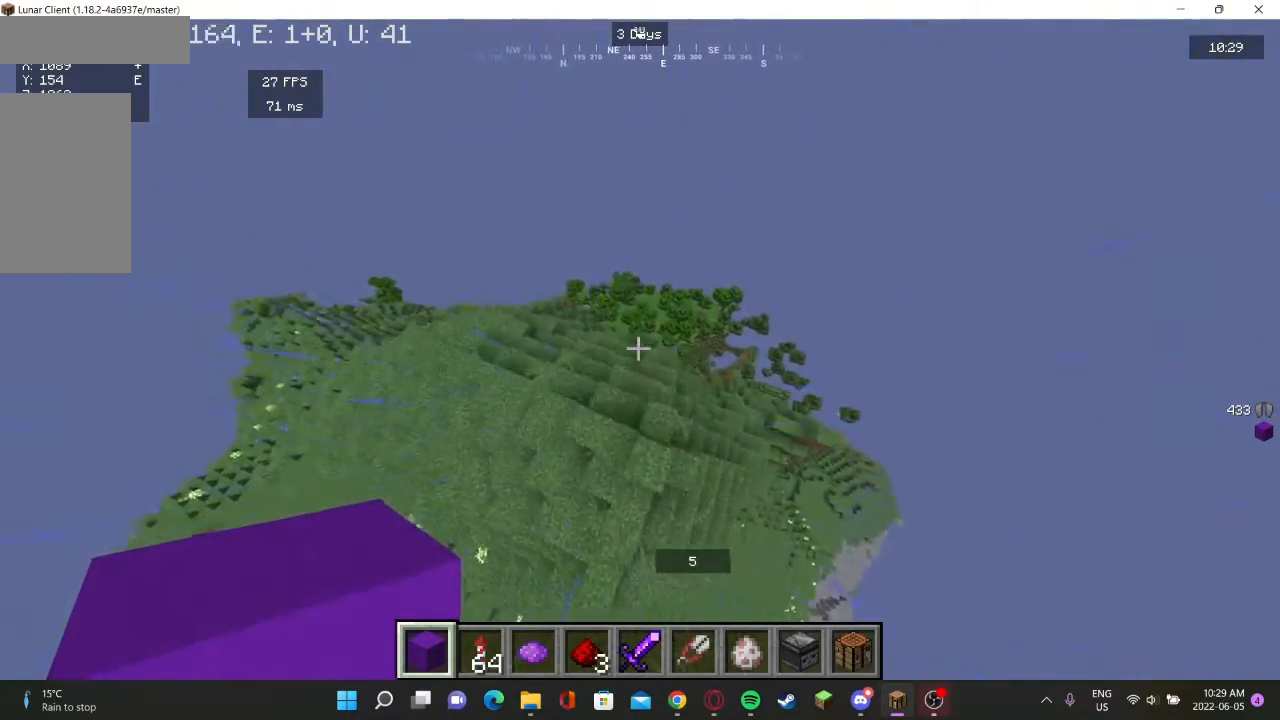
{"keys": ["a", "s"], "mouse": []}
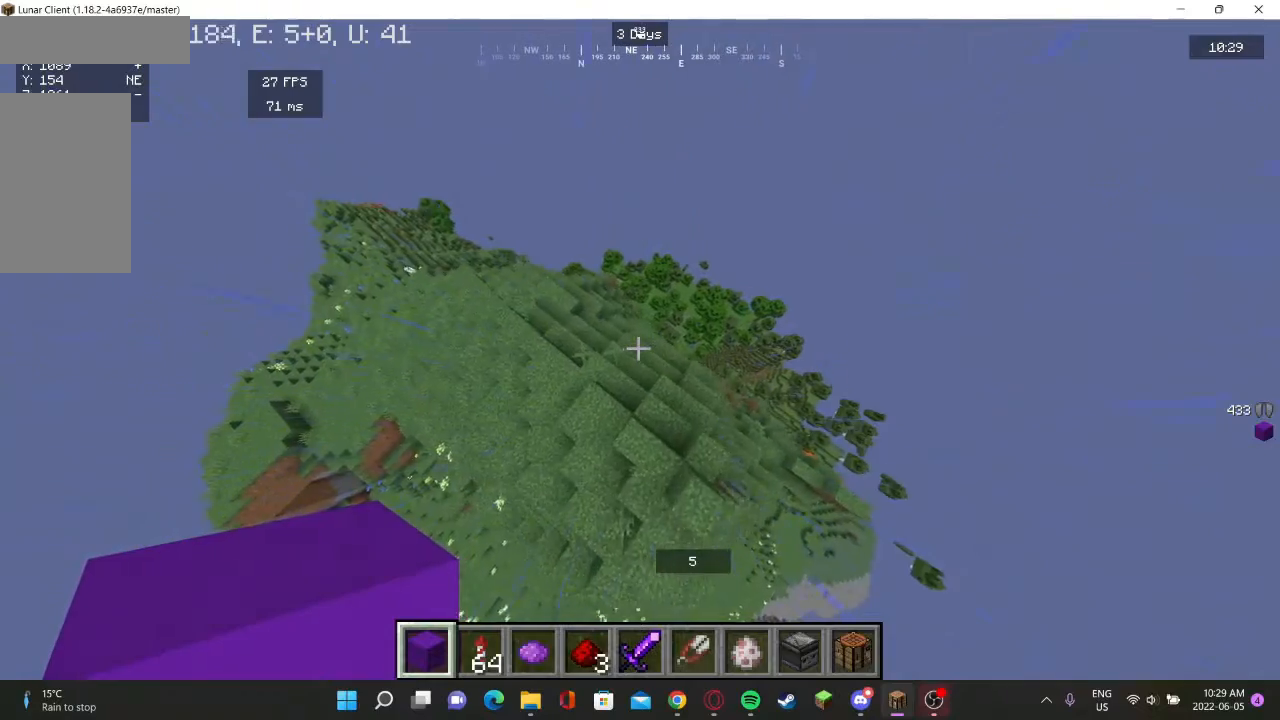
{"keys": [], "mouse": [], "events": [[167, "a", "up"], [467, "s", "up"]]}
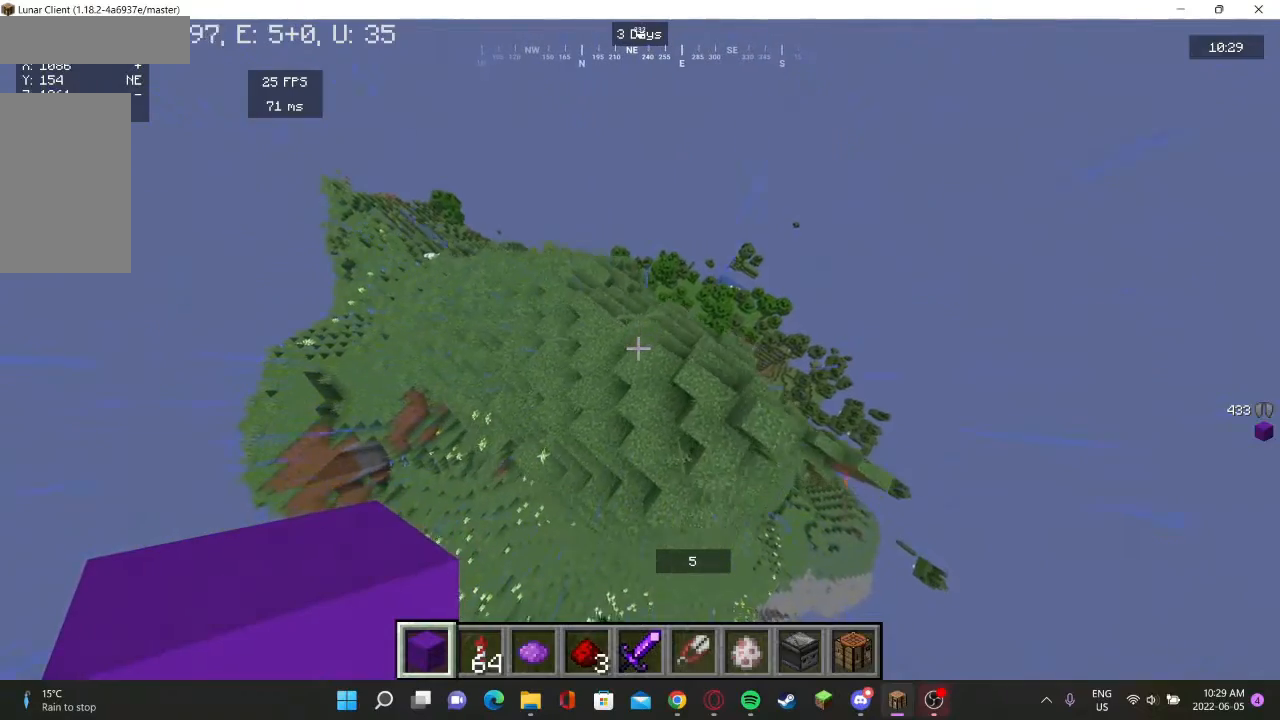
{"keys": ["a", "w"], "mouse": [], "events": [[200, "w", "down"], [367, "a", "down"]]}
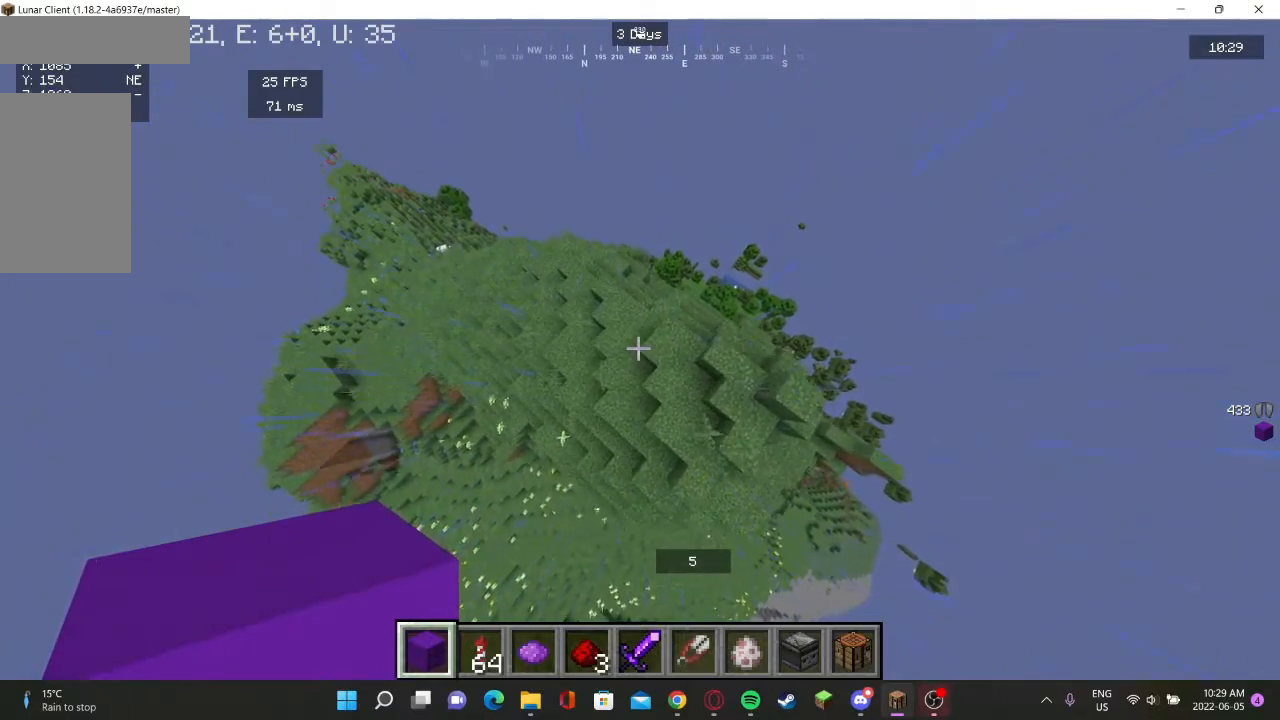
{"keys": [], "mouse": [], "events": [[233, "a", "up"], [267, "w", "up"]]}
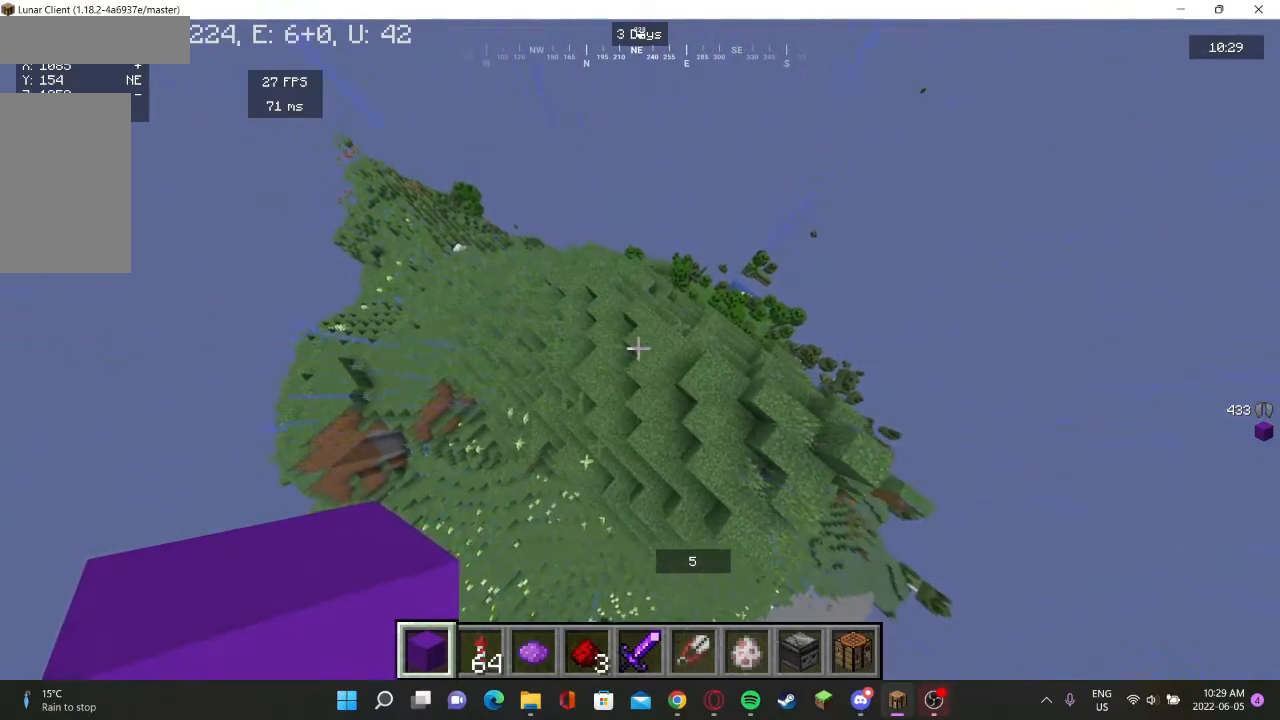
{"keys": [], "mouse": [], "events": [[100, "s", "down"], [400, "s", "up"]]}
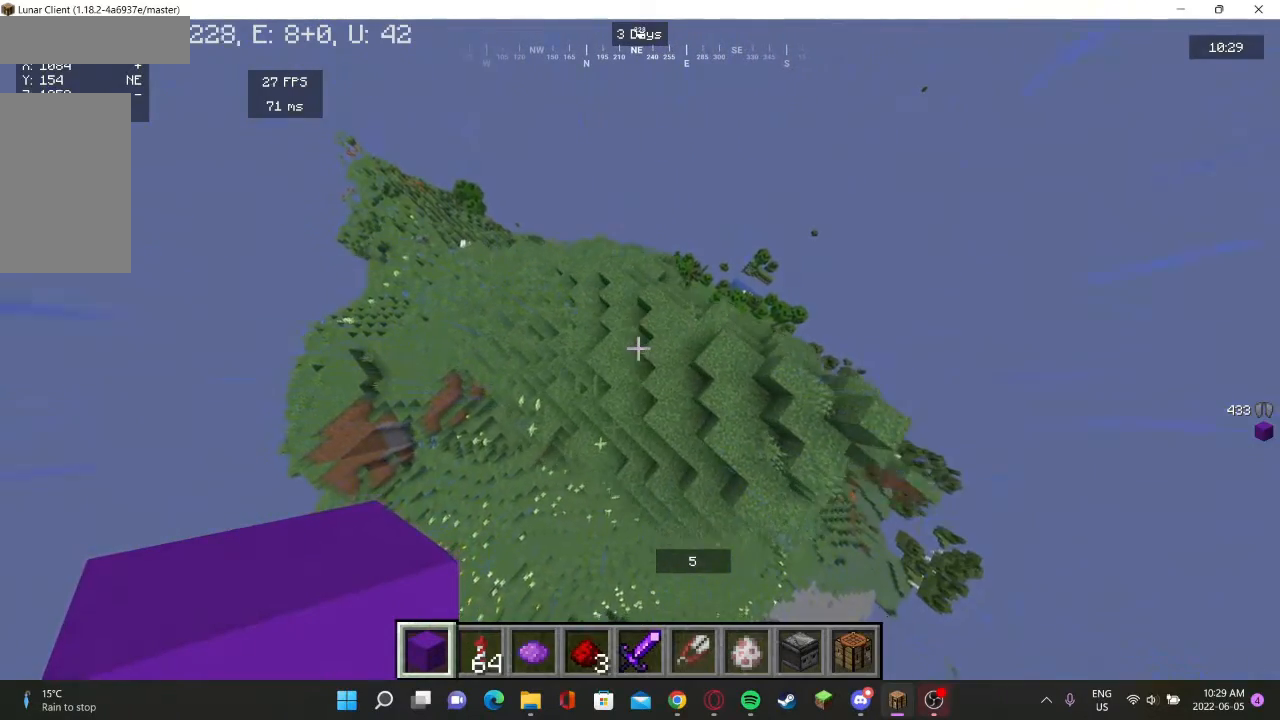
{"keys": ["d"], "mouse": [], "events": [[200, "d", "down"]]}
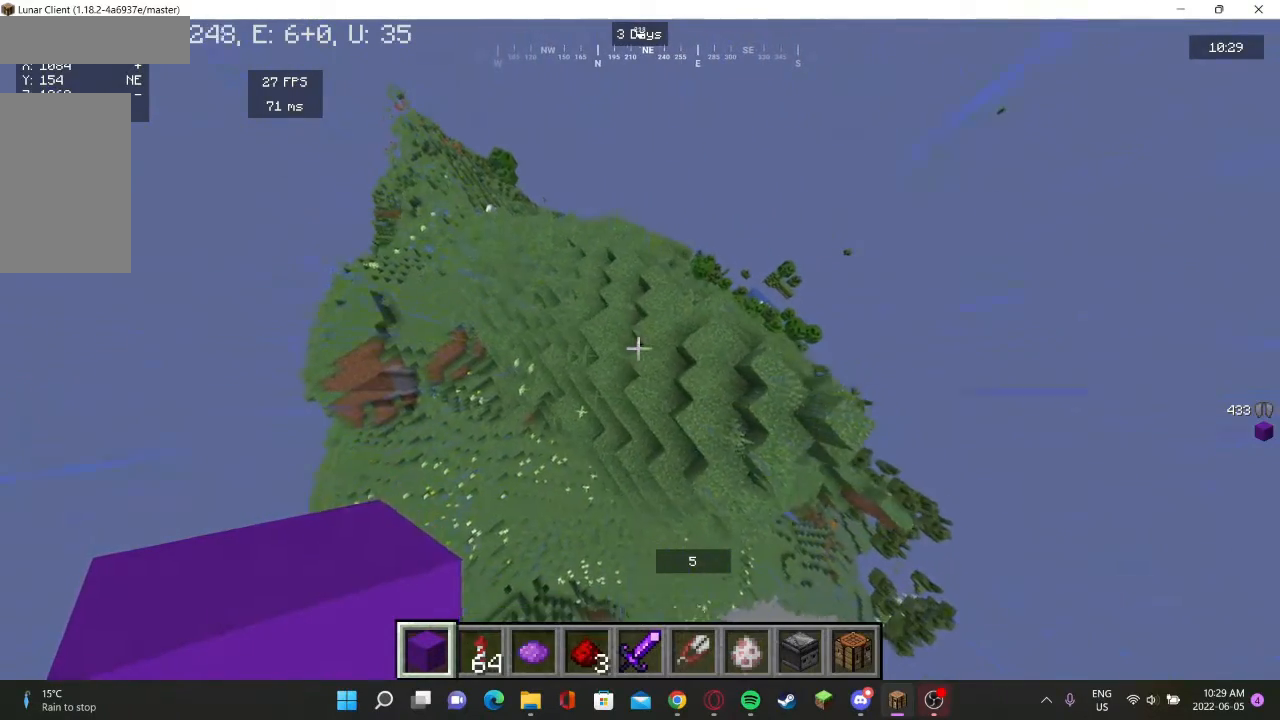
{"keys": [], "mouse": [], "events": [[467, "d", "up"]]}
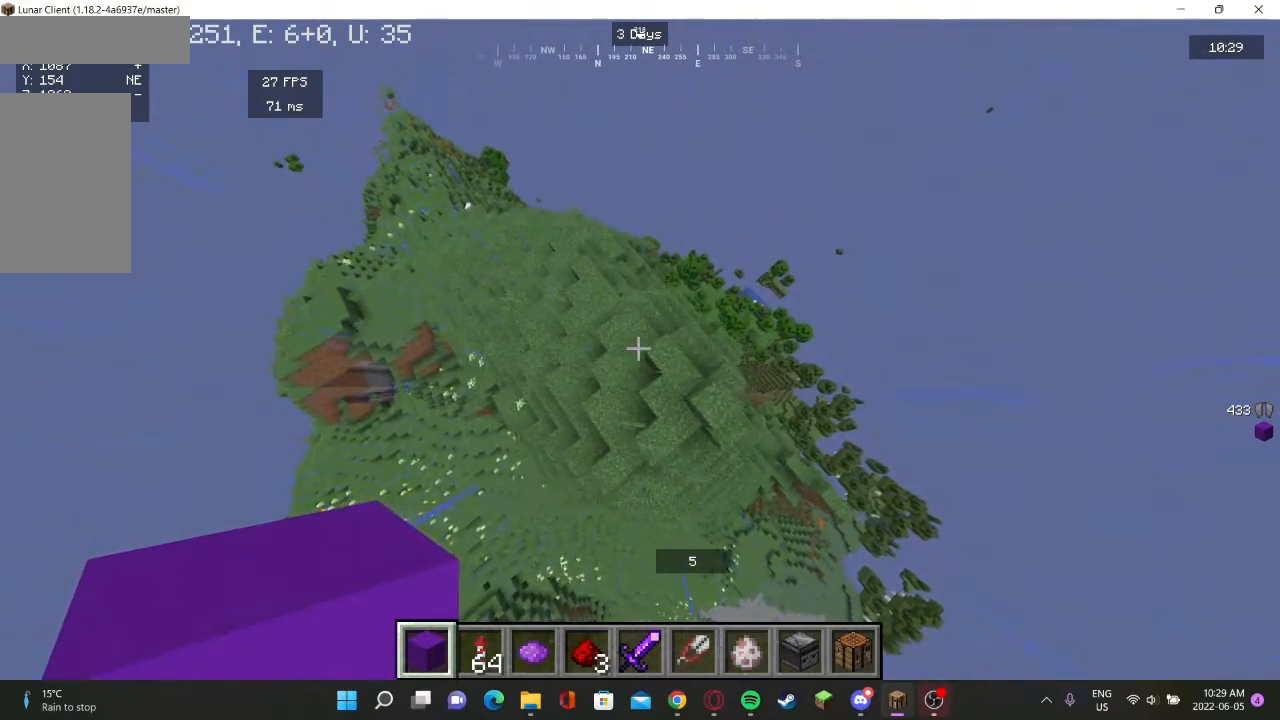
{"keys": ["w"], "mouse": [], "events": [[400, "w", "down"]]}
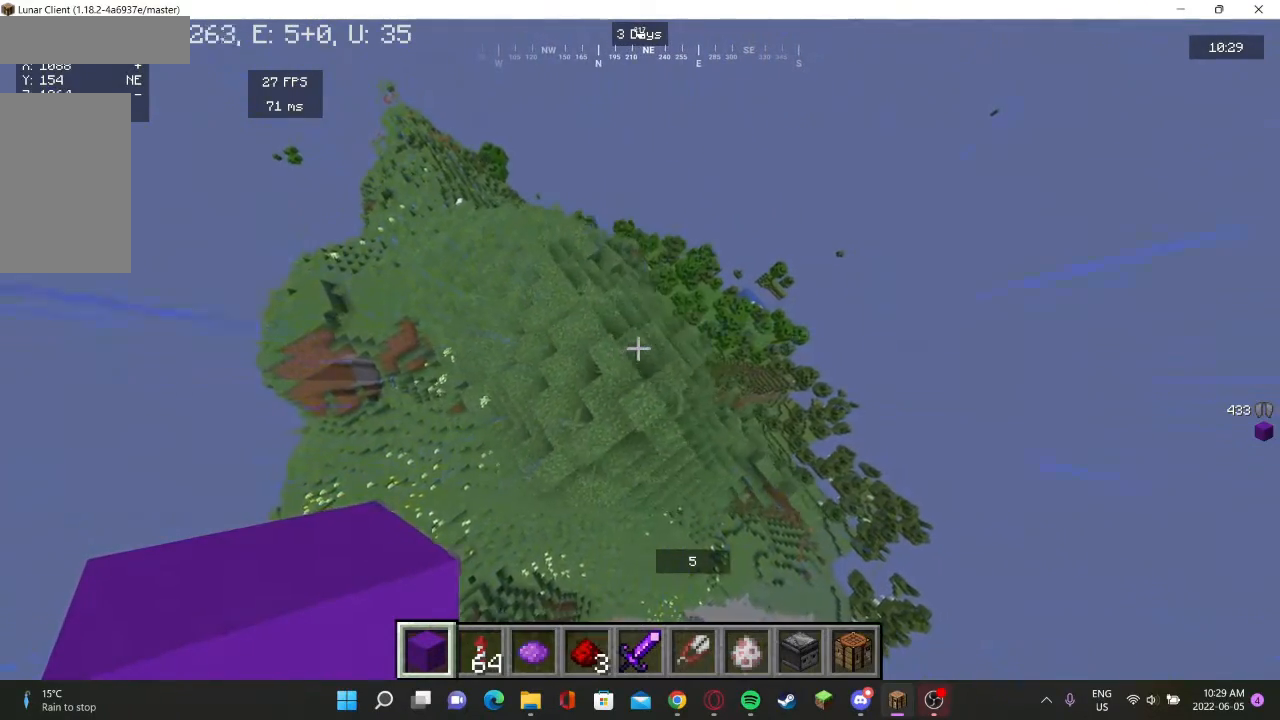
{"keys": ["a", "w"], "mouse": [], "events": [[100, "w", "up"], [433, "a", "down"], [500, "w", "down"]]}
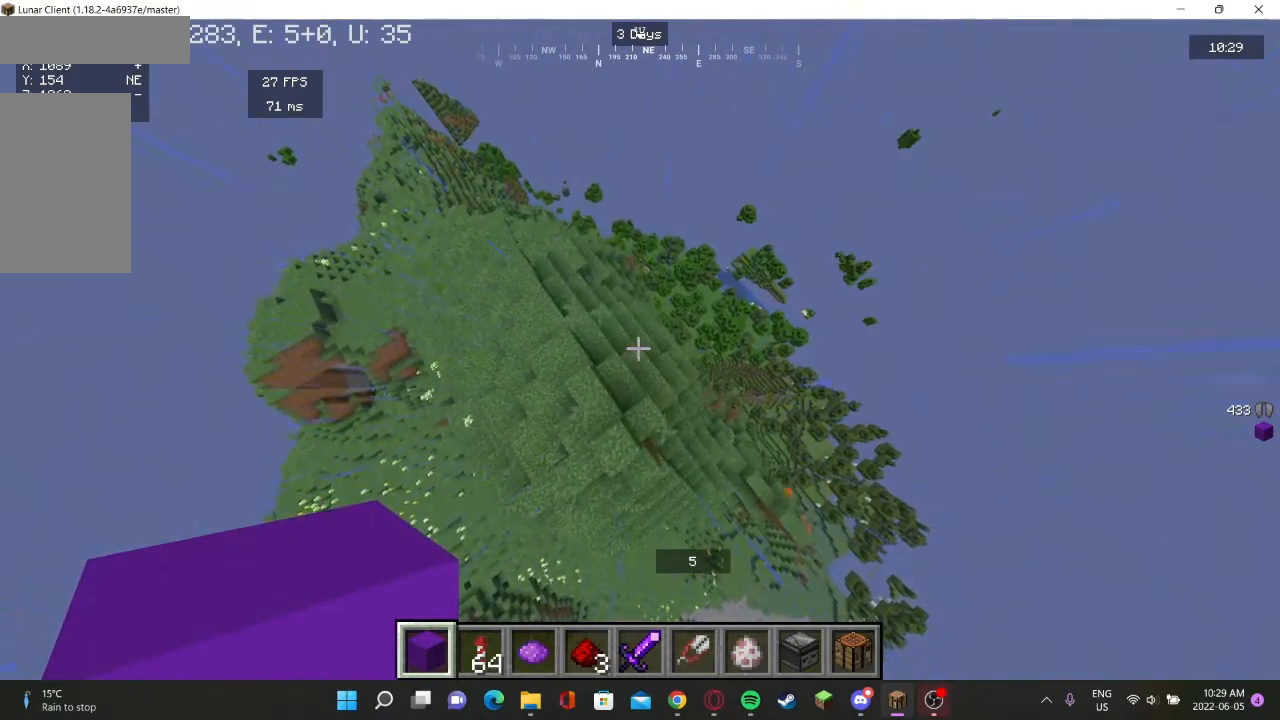
{"keys": ["a"], "mouse": [], "events": [[333, "w", "up"]]}
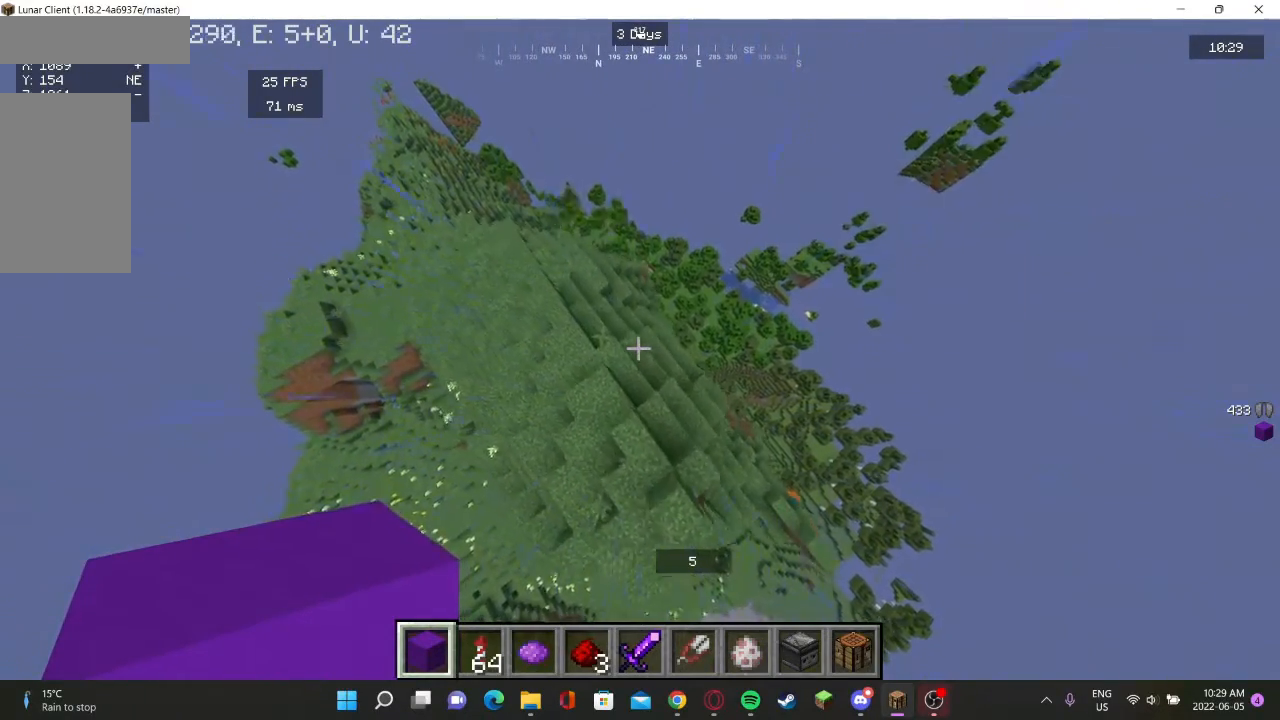
{"keys": ["a"], "mouse": [], "events": []}
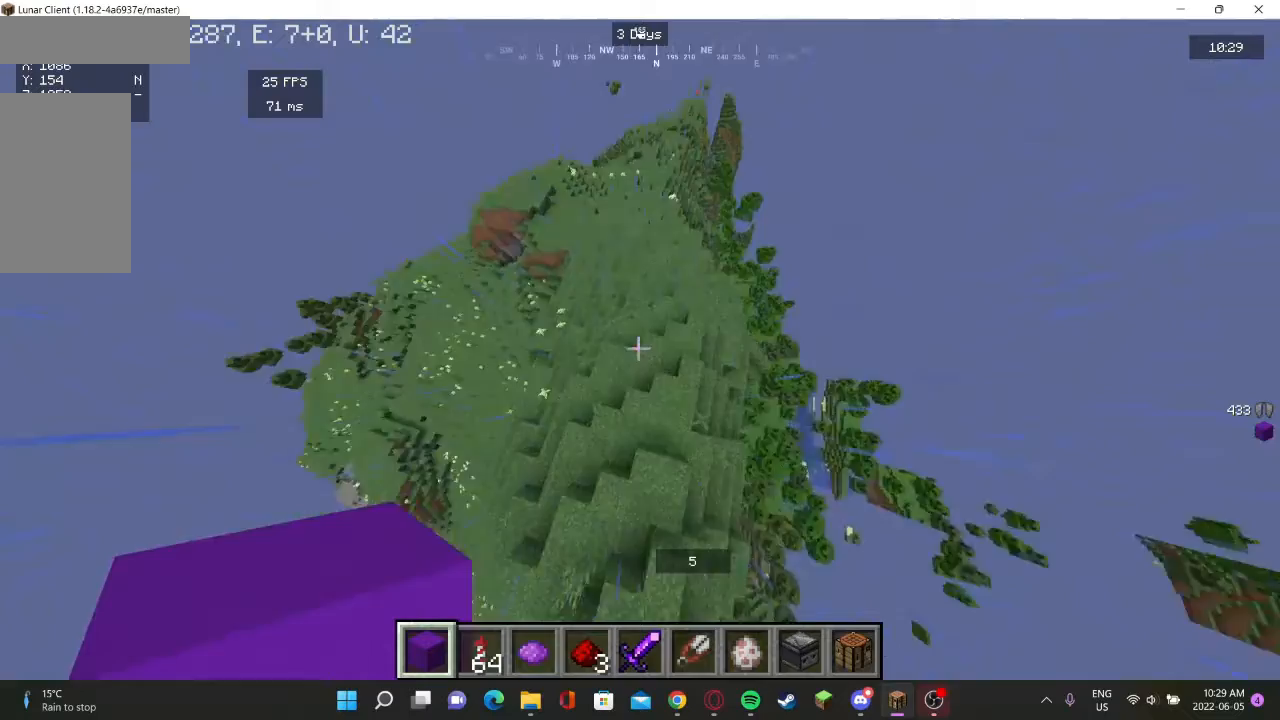
{"keys": [], "mouse": [], "events": [[133, "a", "up"]]}